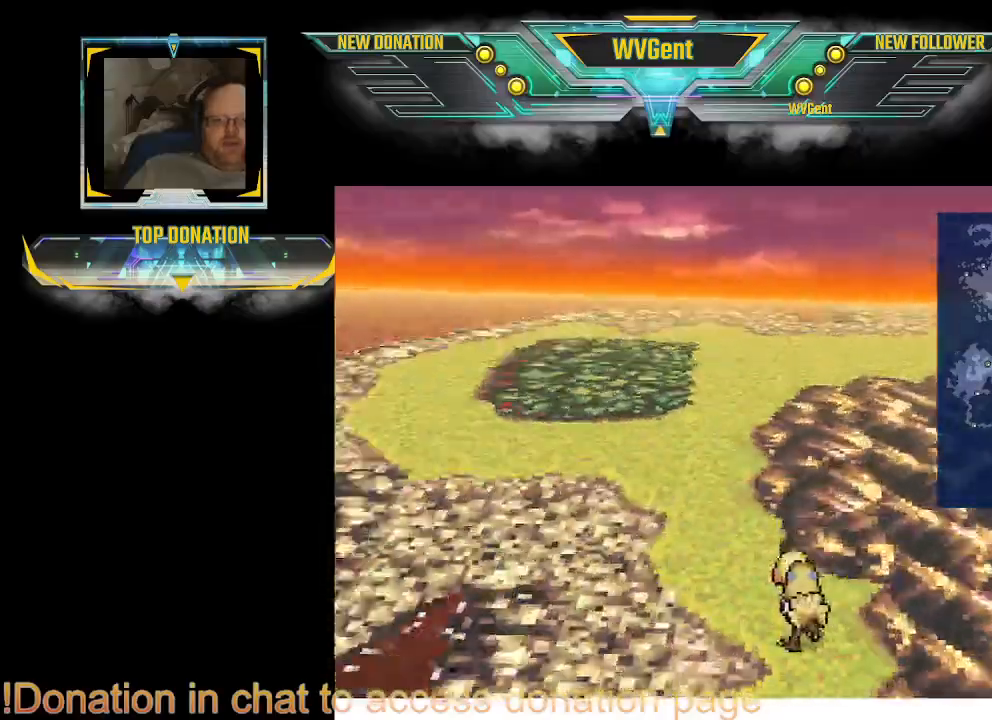
Gameplay with a controller (PlayStation layout); each line is a JSON object with the inputs held at the frame after it. "events" lists button and stick changes between this image and that frame as [ms after this image, input, new state], when the widget could be followed in between. Not read: L3 R3.
{"buttons": [], "left_stick": "up-left", "right_stick": "center", "events": [[133, "left_stick", "center"], [400, "left_stick", "up-left"]]}
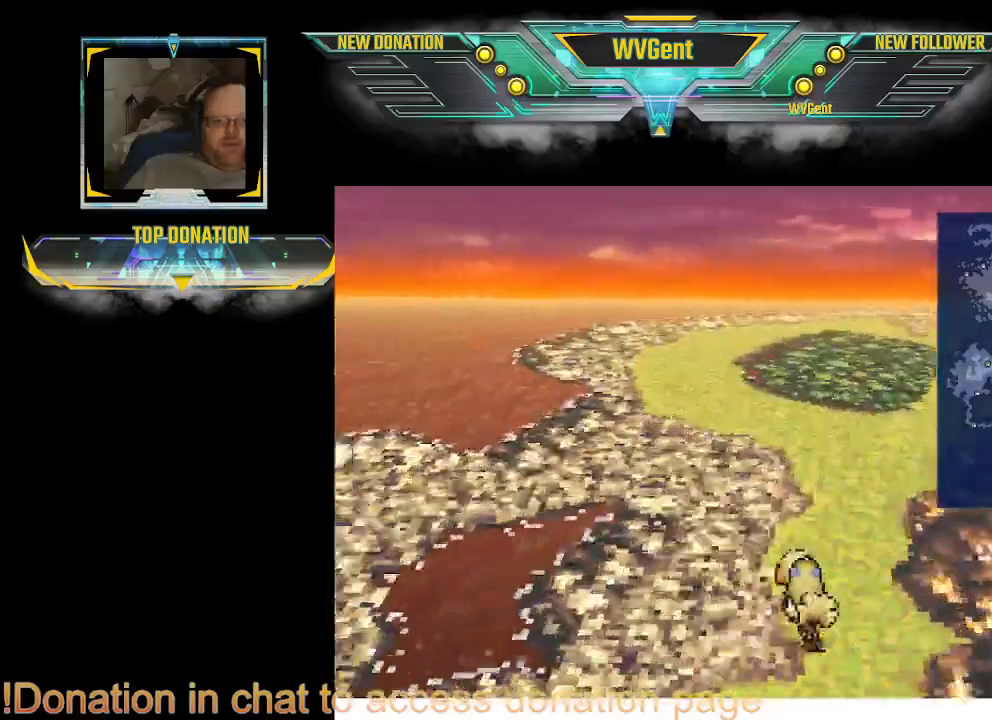
{"buttons": [], "left_stick": "up-right", "right_stick": "center", "events": [[267, "left_stick", "up"], [400, "left_stick", "up-right"]]}
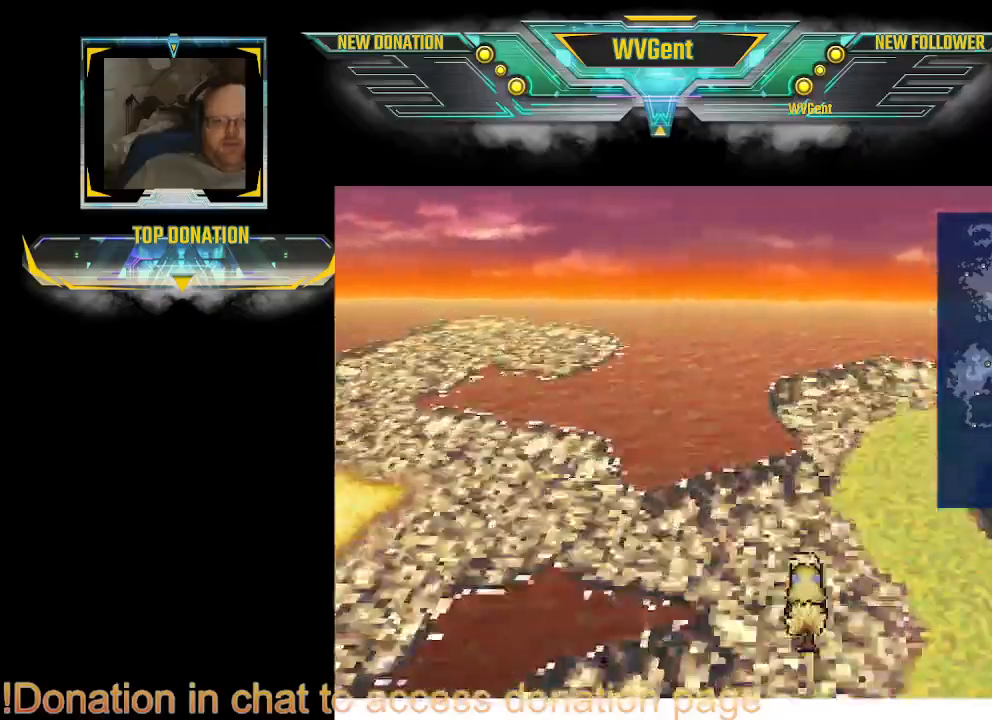
{"buttons": [], "left_stick": "center", "right_stick": "center", "events": [[67, "left_stick", "up-left"], [133, "left_stick", "center"]]}
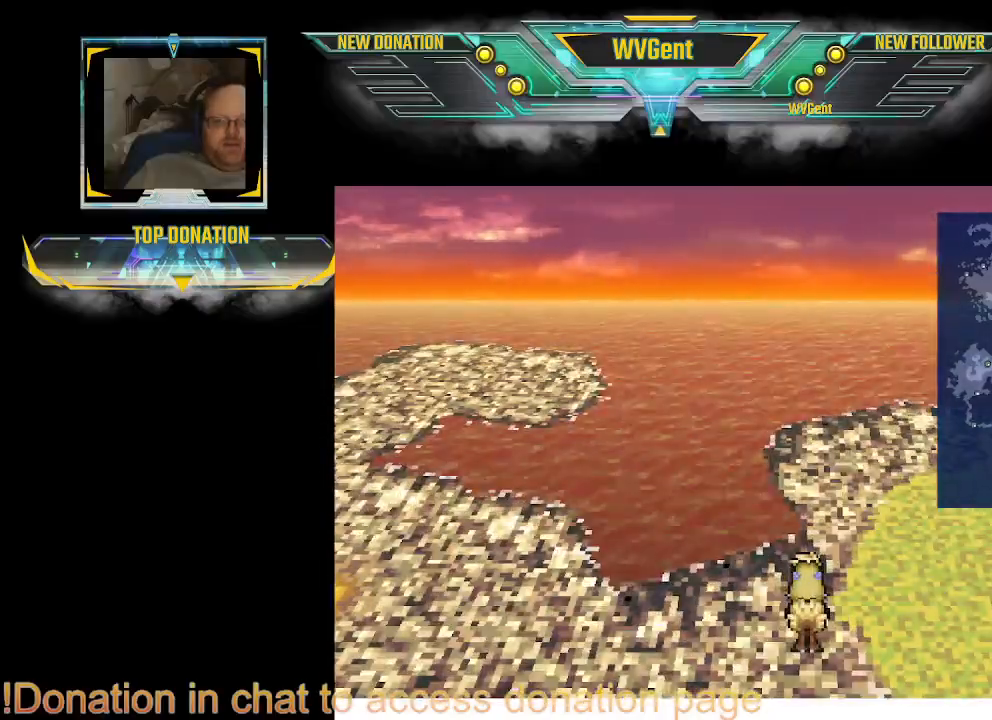
{"buttons": [], "left_stick": "left", "right_stick": "center", "events": [[400, "left_stick", "left"]]}
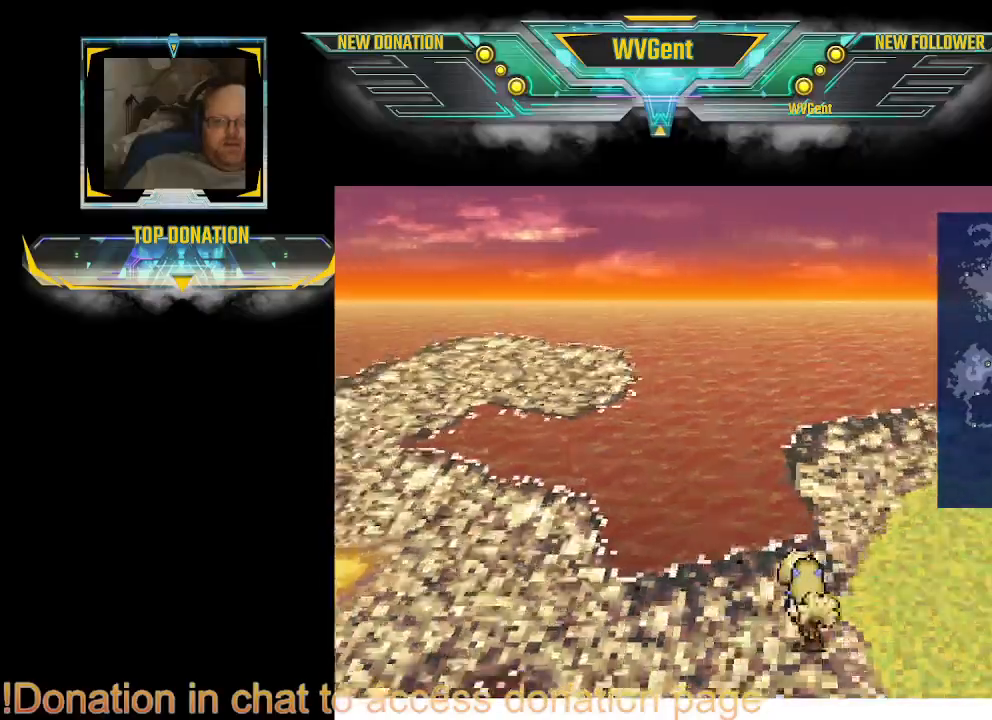
{"buttons": [], "left_stick": "up-left", "right_stick": "center", "events": [[167, "left_stick", "up-left"]]}
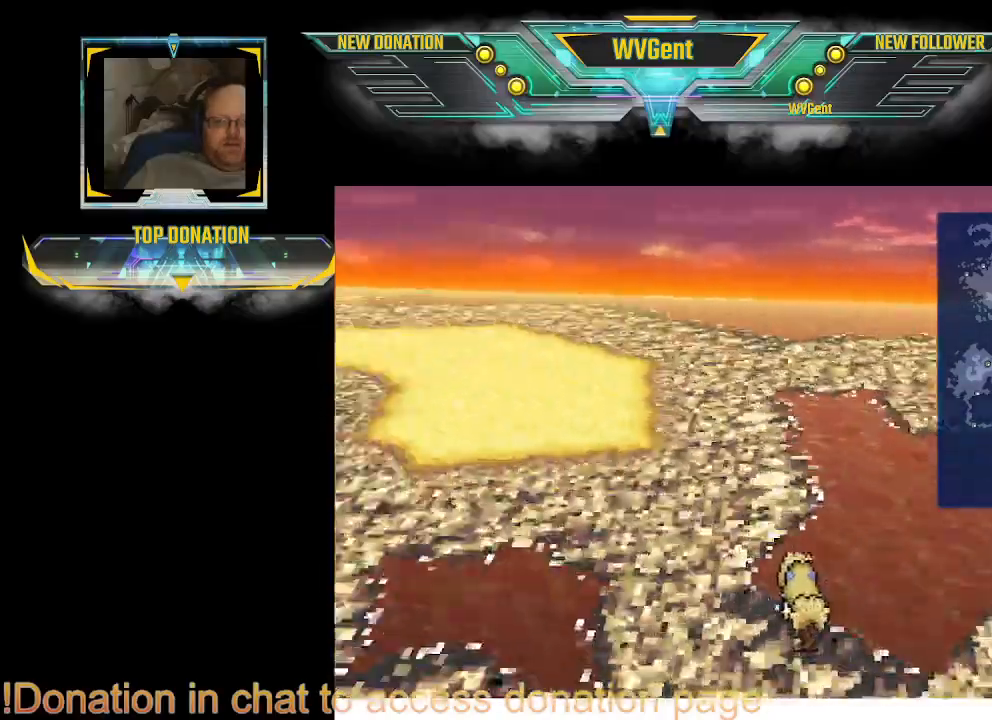
{"buttons": [], "left_stick": "center", "right_stick": "center", "events": [[200, "left_stick", "center"]]}
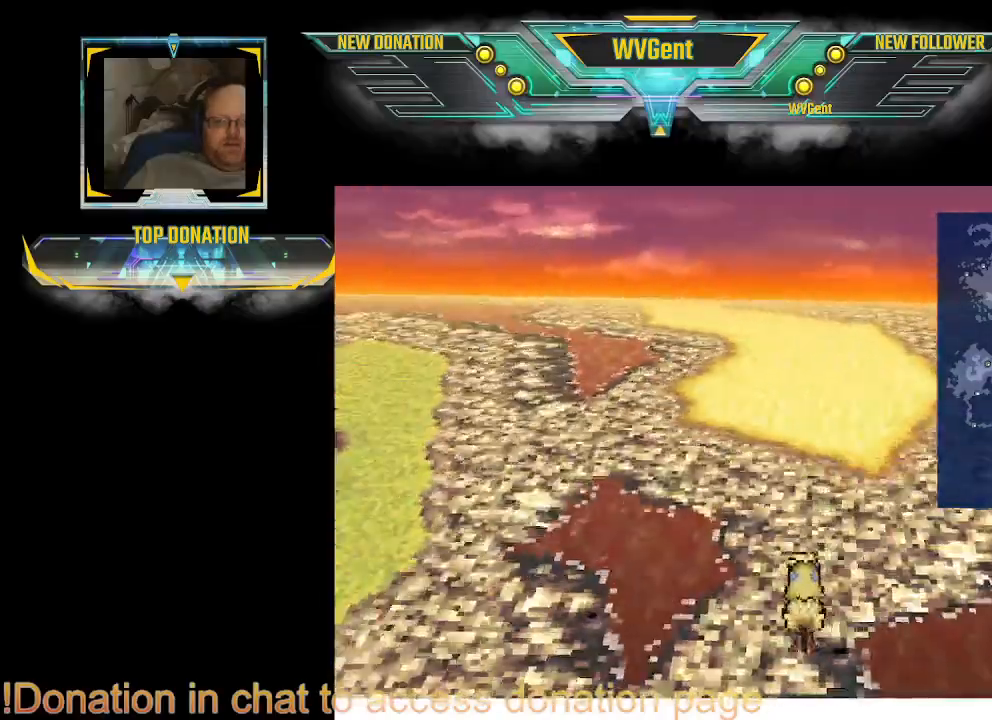
{"buttons": [], "left_stick": "left", "right_stick": "center", "events": [[33, "left_stick", "up"], [367, "left_stick", "up-left"], [467, "left_stick", "left"]]}
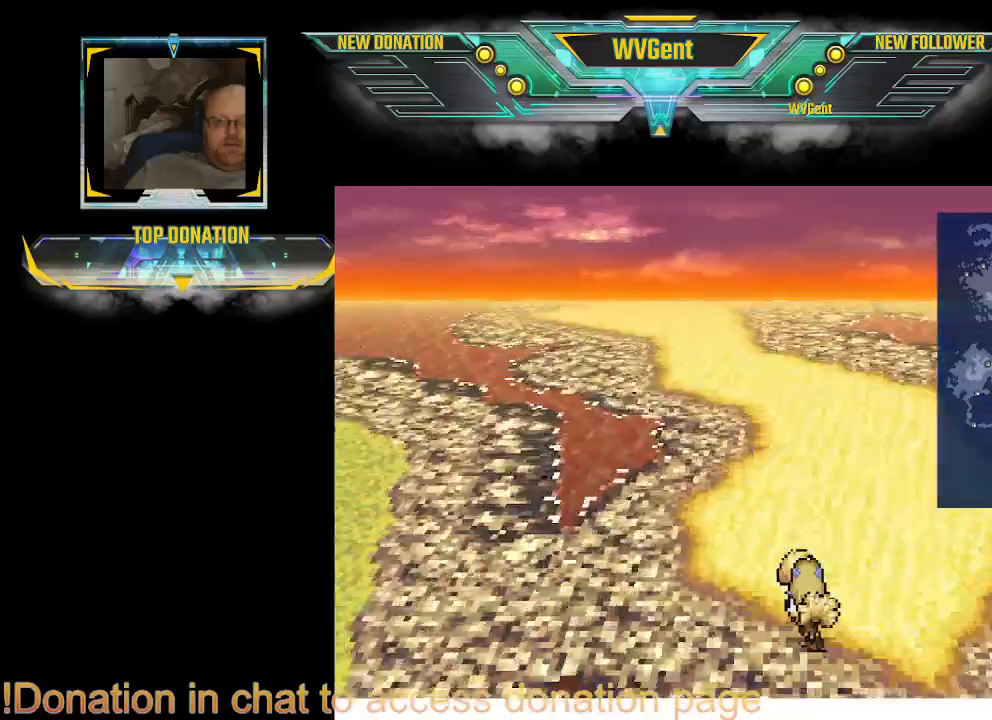
{"buttons": [], "left_stick": "up-left", "right_stick": "center", "events": [[367, "left_stick", "up-left"]]}
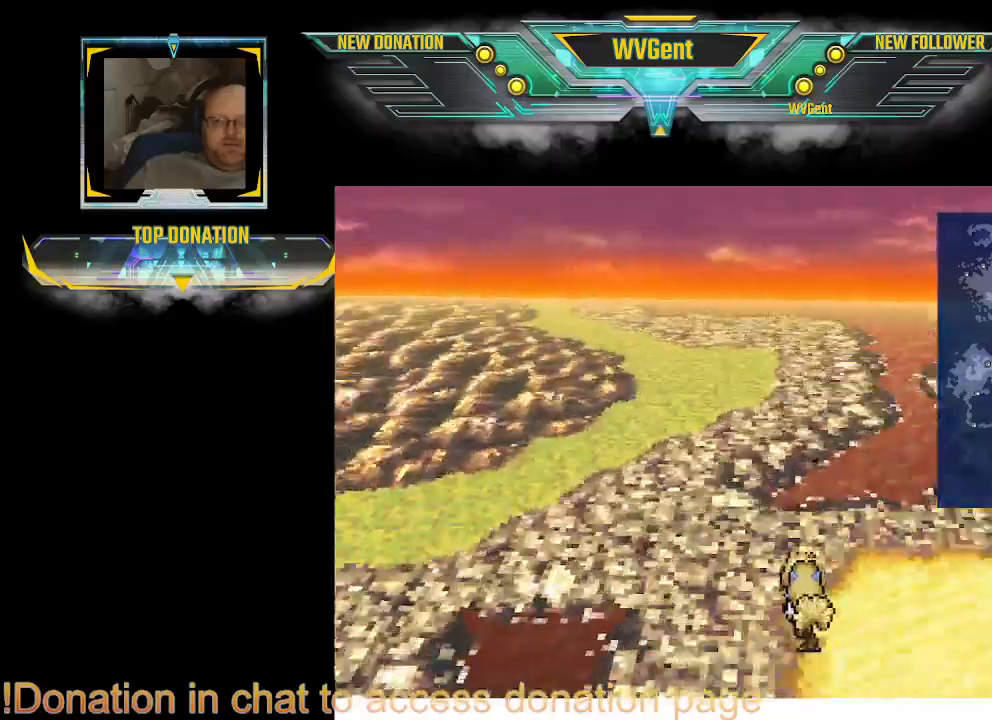
{"buttons": [], "left_stick": "center", "right_stick": "center", "events": [[67, "left_stick", "up"], [167, "left_stick", "center"]]}
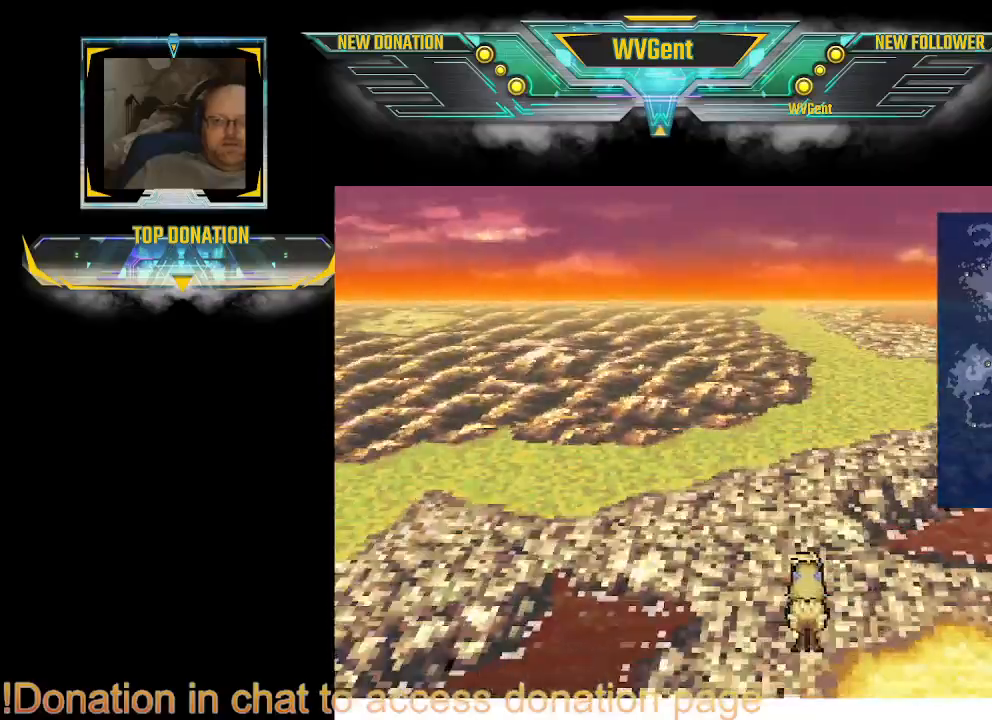
{"buttons": [], "left_stick": "right", "right_stick": "center", "events": [[200, "left_stick", "right"]]}
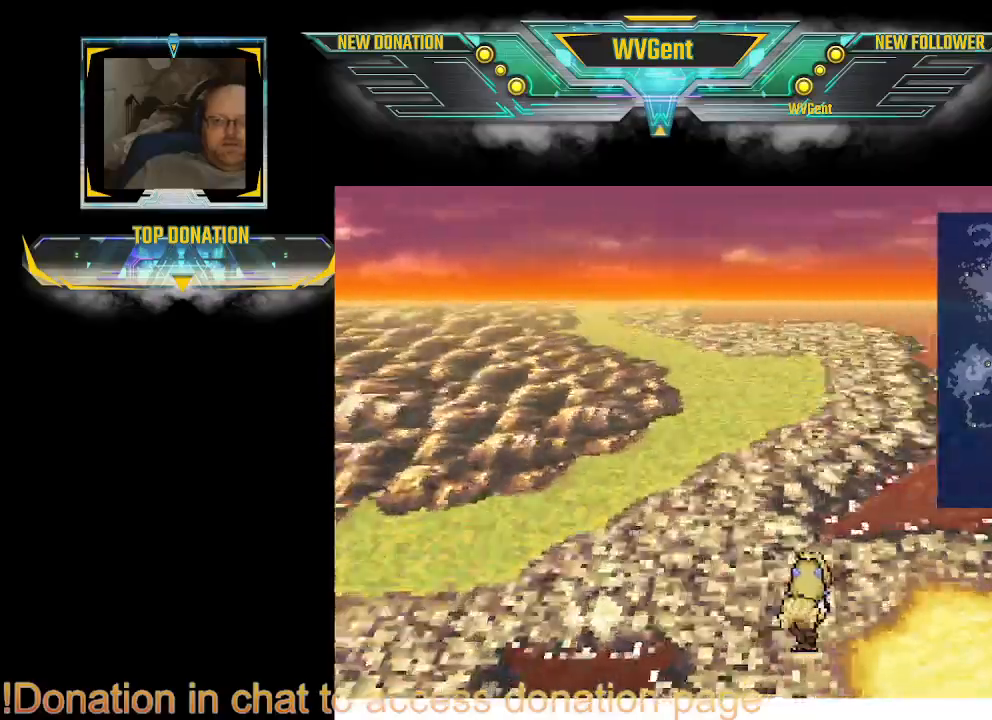
{"buttons": [], "left_stick": "up-right", "right_stick": "center", "events": [[267, "left_stick", "up-right"]]}
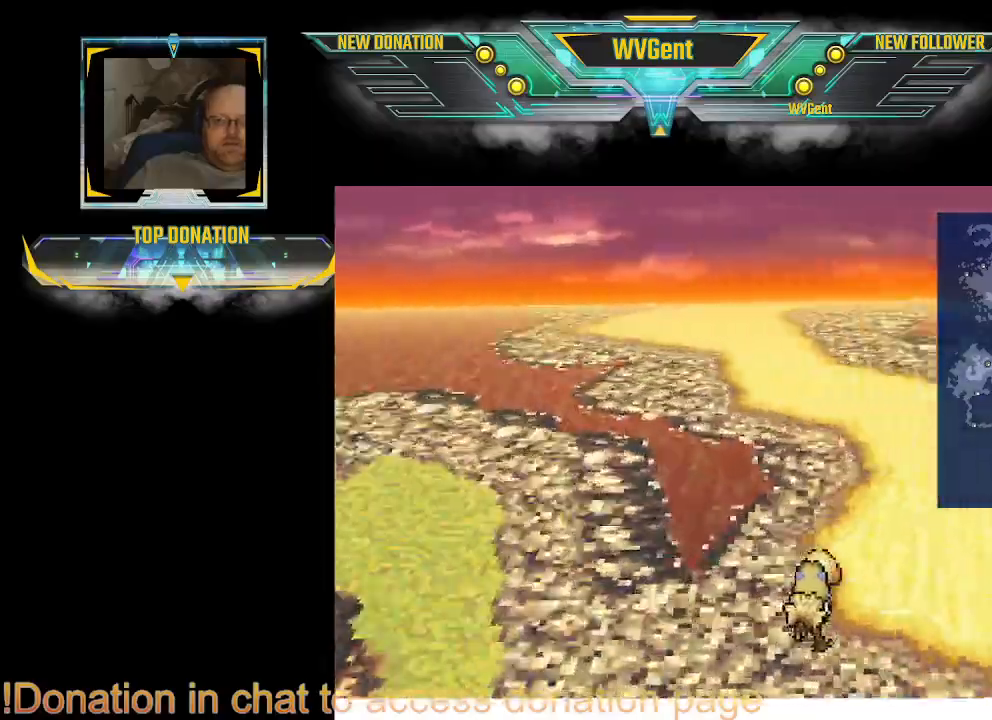
{"buttons": [], "left_stick": "up-left", "right_stick": "center", "events": [[33, "left_stick", "up"], [333, "left_stick", "up-left"]]}
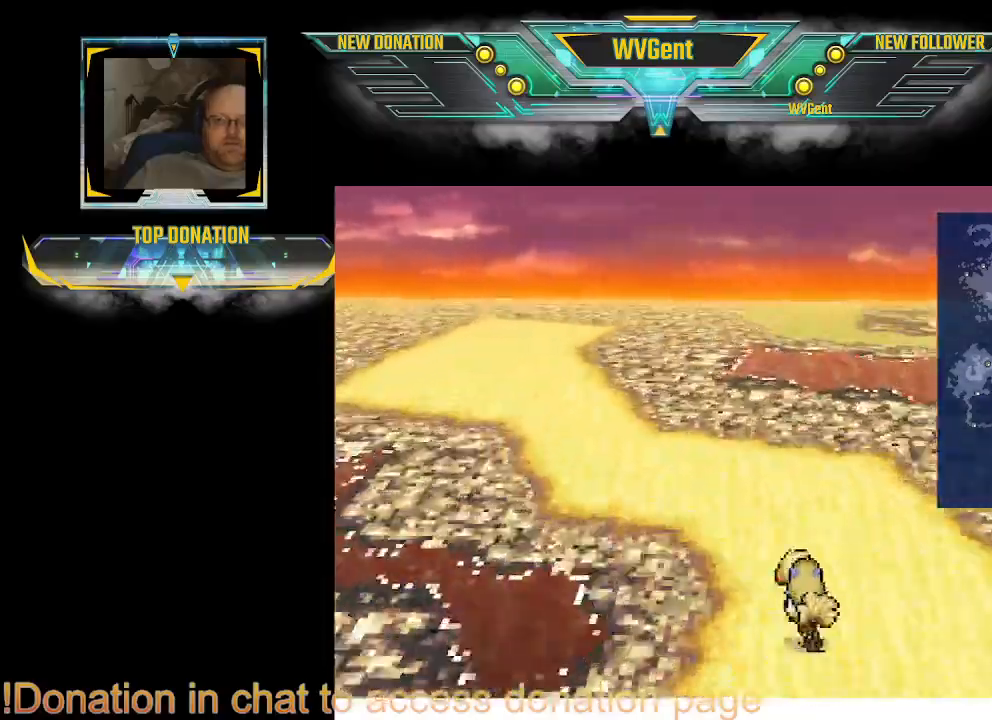
{"buttons": [], "left_stick": "up-left", "right_stick": "center", "events": [[167, "left_stick", "up"], [333, "left_stick", "up-left"]]}
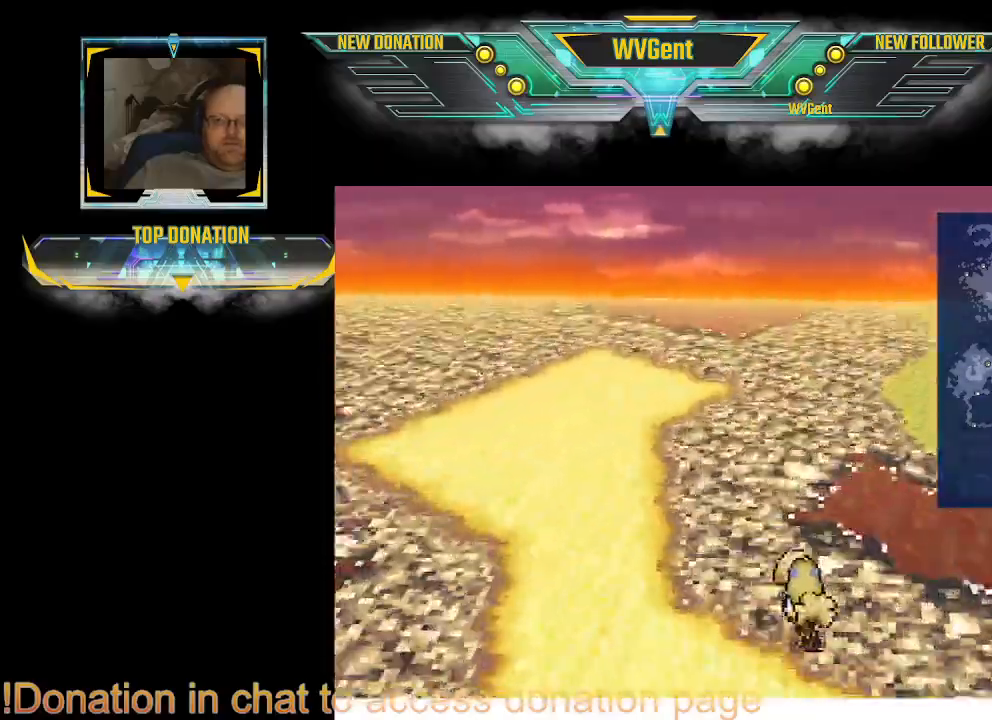
{"buttons": [], "left_stick": "up", "right_stick": "center", "events": [[333, "left_stick", "up"]]}
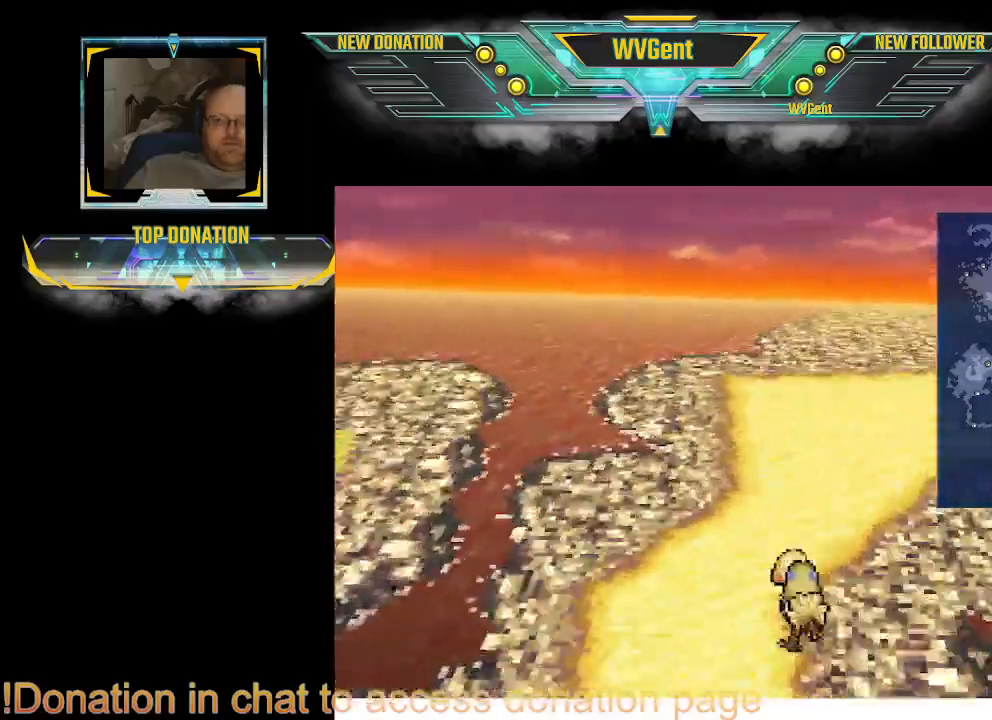
{"buttons": [], "left_stick": "up-right", "right_stick": "center", "events": [[67, "left_stick", "center"], [400, "left_stick", "up-right"]]}
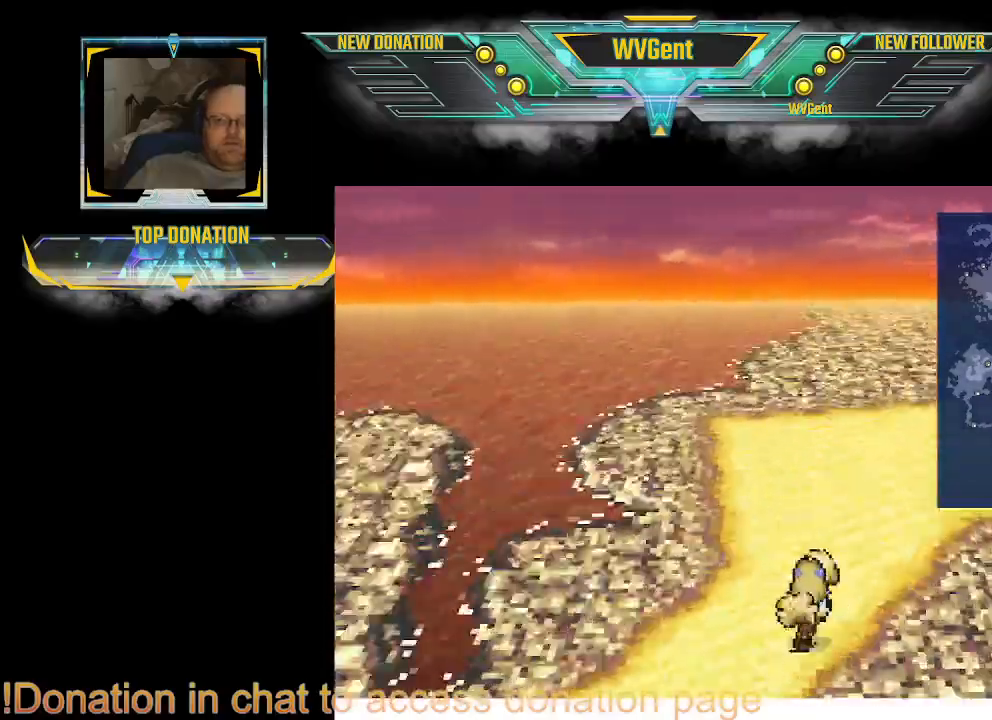
{"buttons": [], "left_stick": "up-right", "right_stick": "center", "events": []}
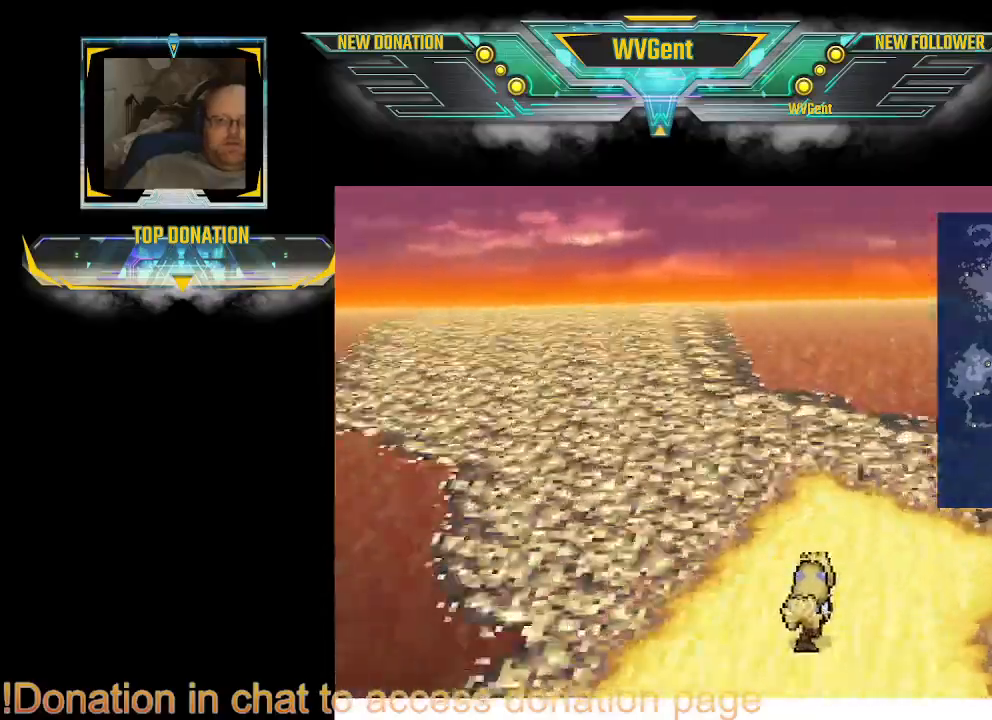
{"buttons": [], "left_stick": "up-left", "right_stick": "center", "events": [[100, "left_stick", "up-left"]]}
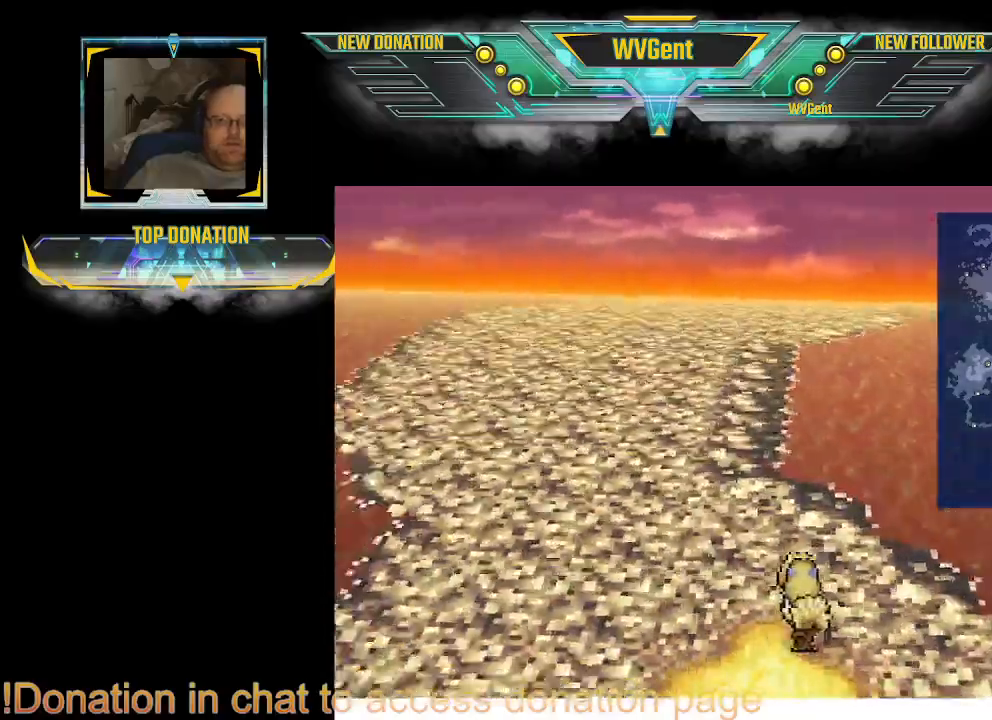
{"buttons": [], "left_stick": "up", "right_stick": "center", "events": [[200, "left_stick", "up"]]}
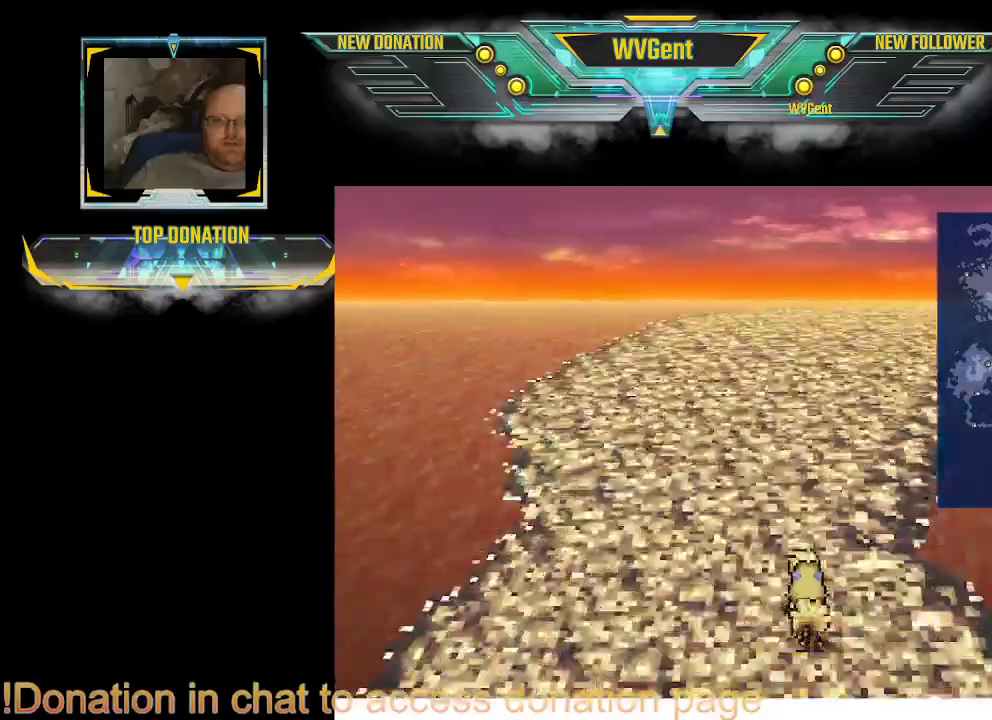
{"buttons": [], "left_stick": "up-right", "right_stick": "center", "events": [[500, "left_stick", "up-right"]]}
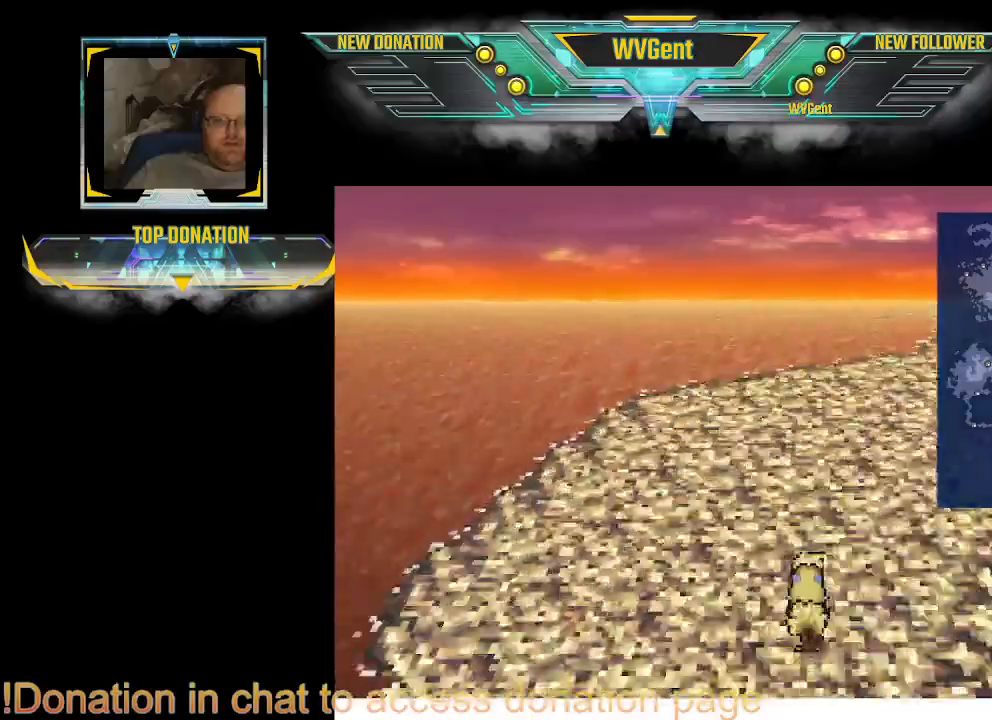
{"buttons": [], "left_stick": "up-right", "right_stick": "center", "events": []}
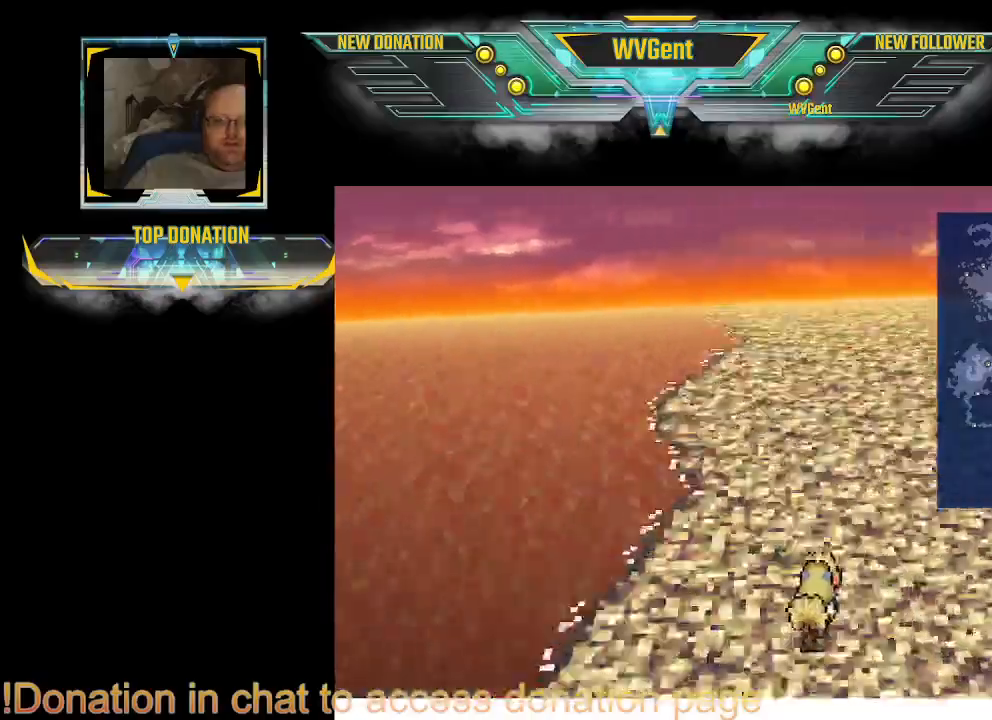
{"buttons": [], "left_stick": "up", "right_stick": "center", "events": [[67, "left_stick", "up"]]}
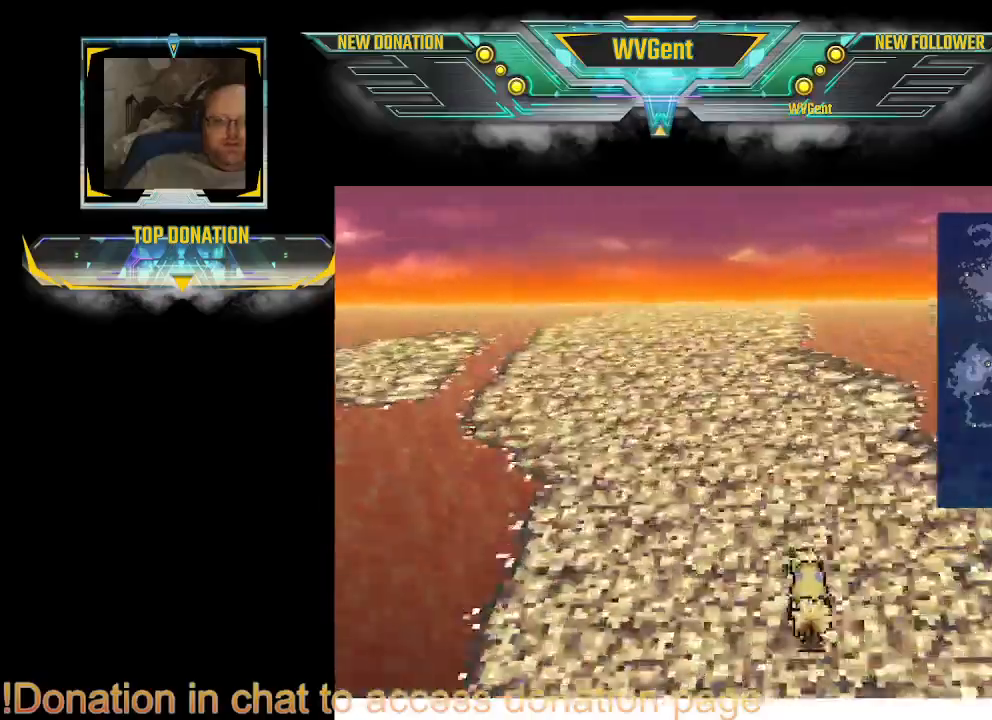
{"buttons": [], "left_stick": "up-left", "right_stick": "center", "events": [[433, "left_stick", "up-left"]]}
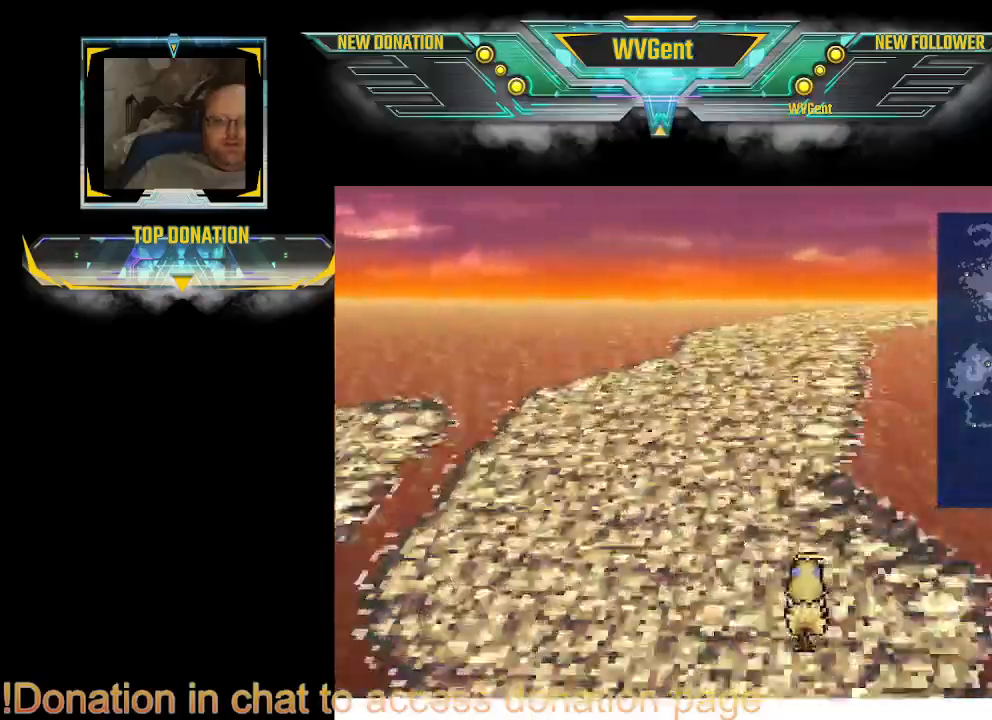
{"buttons": [], "left_stick": "up-right", "right_stick": "center", "events": [[133, "left_stick", "up"], [300, "left_stick", "up-right"]]}
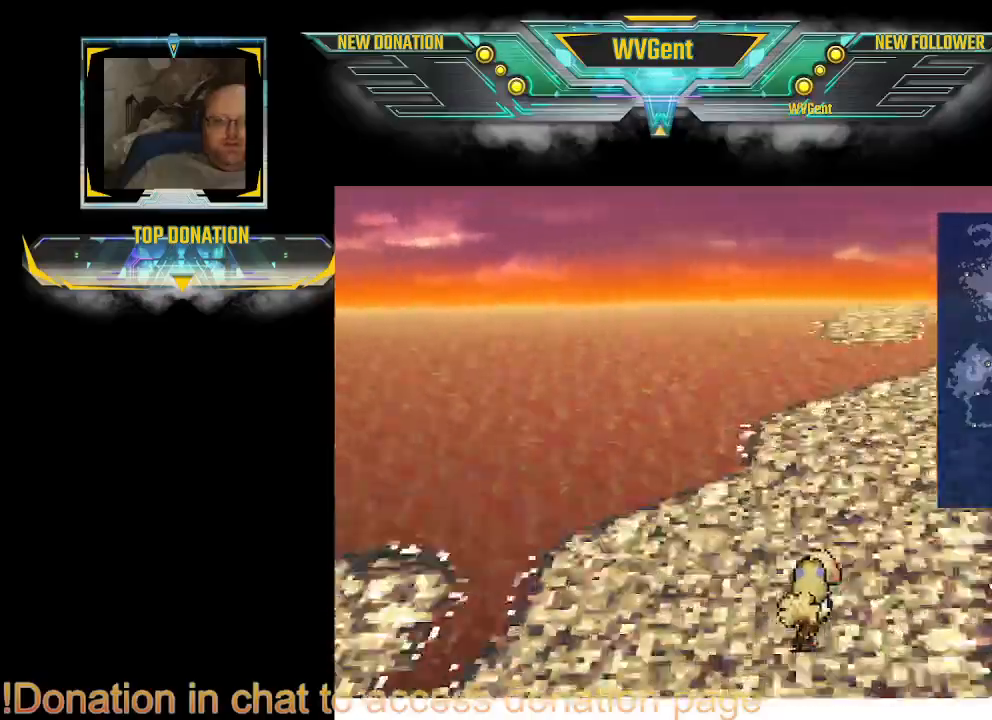
{"buttons": [], "left_stick": "up-right", "right_stick": "center", "events": [[267, "left_stick", "up"], [367, "left_stick", "up-right"]]}
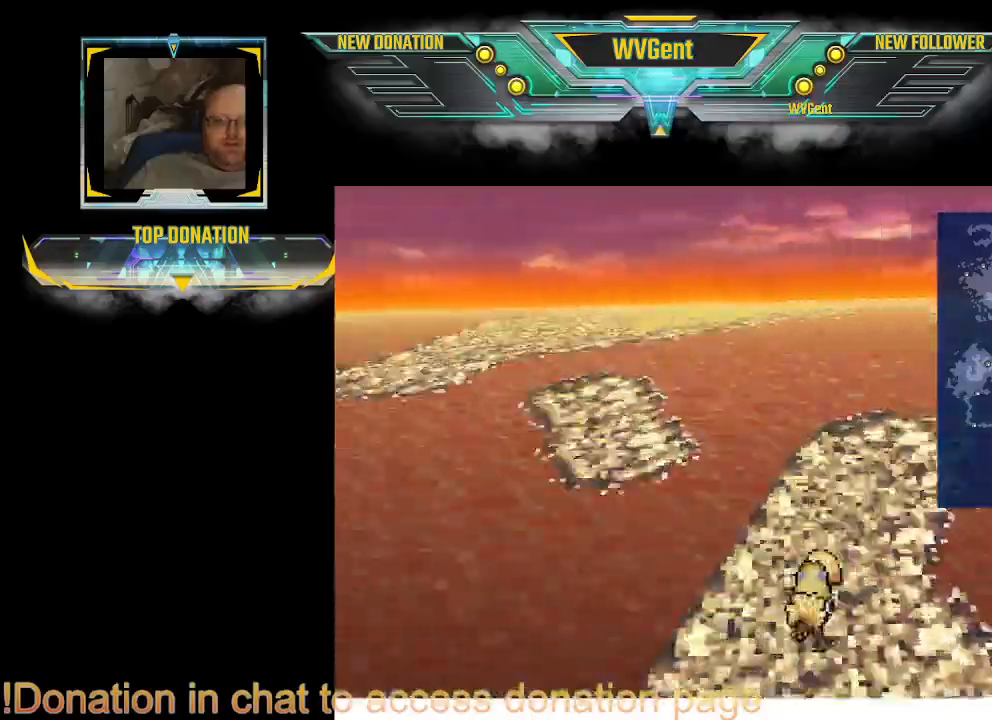
{"buttons": [], "left_stick": "down-right", "right_stick": "center", "events": [[233, "left_stick", "center"], [300, "left_stick", "down-right"]]}
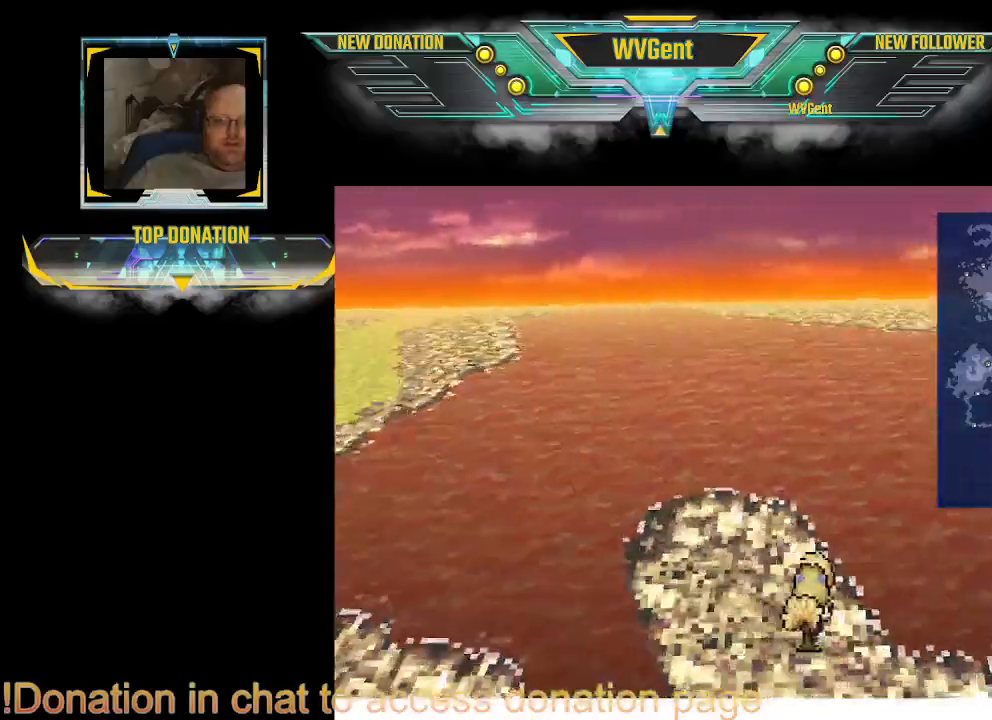
{"buttons": [], "left_stick": "down-right", "right_stick": "center", "events": []}
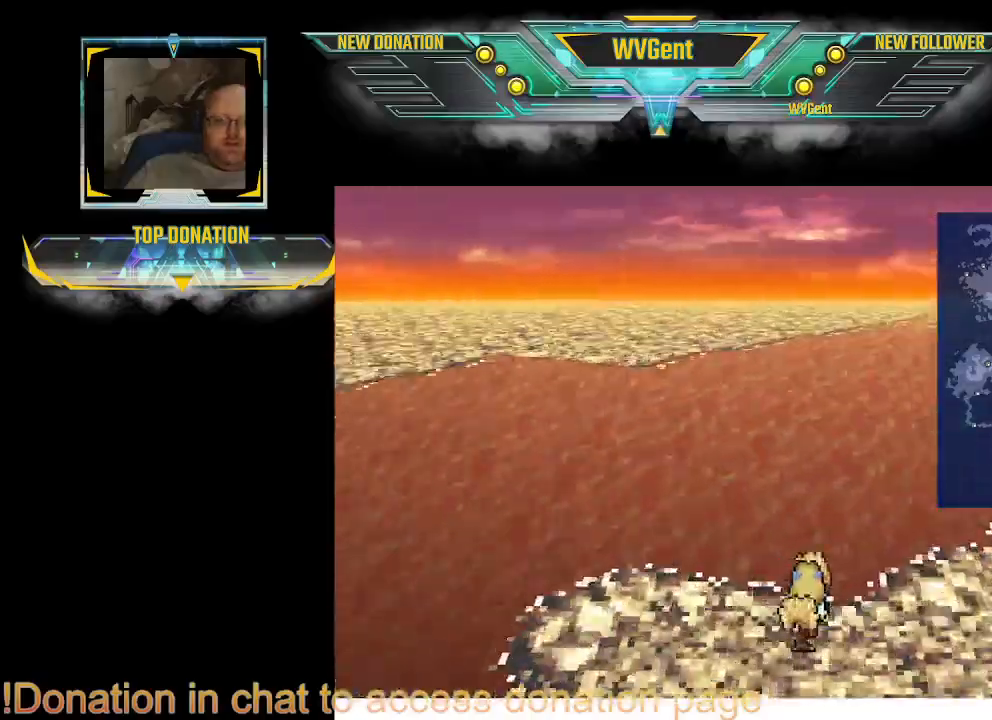
{"buttons": [], "left_stick": "up", "right_stick": "center", "events": [[33, "left_stick", "right"], [267, "left_stick", "up-right"], [467, "left_stick", "up"]]}
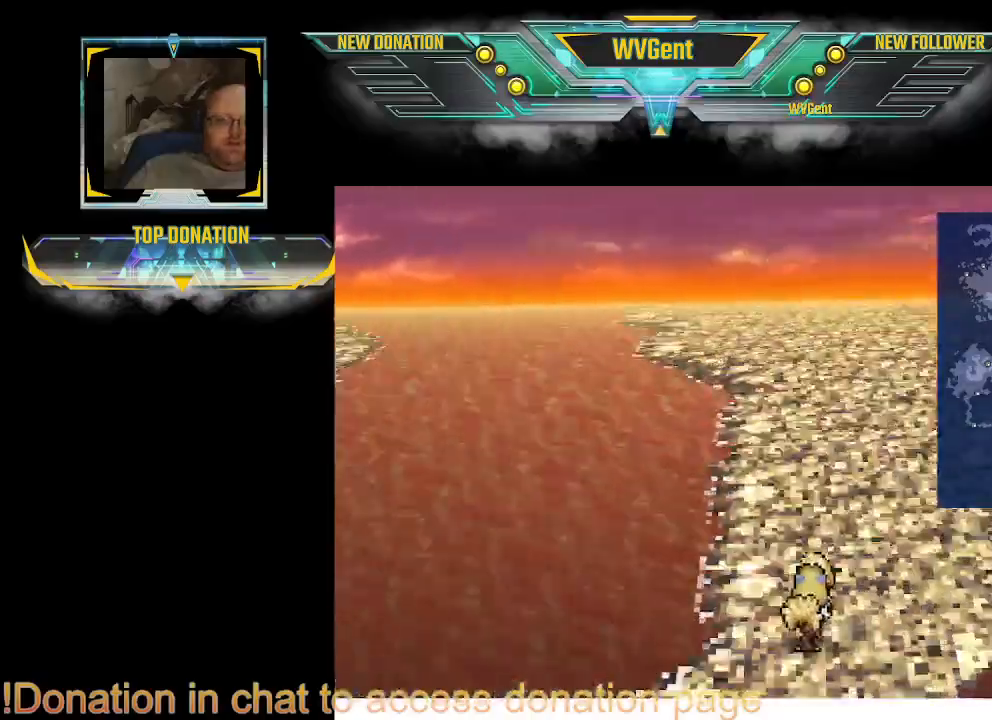
{"buttons": [], "left_stick": "up-left", "right_stick": "center", "events": [[400, "left_stick", "up-left"]]}
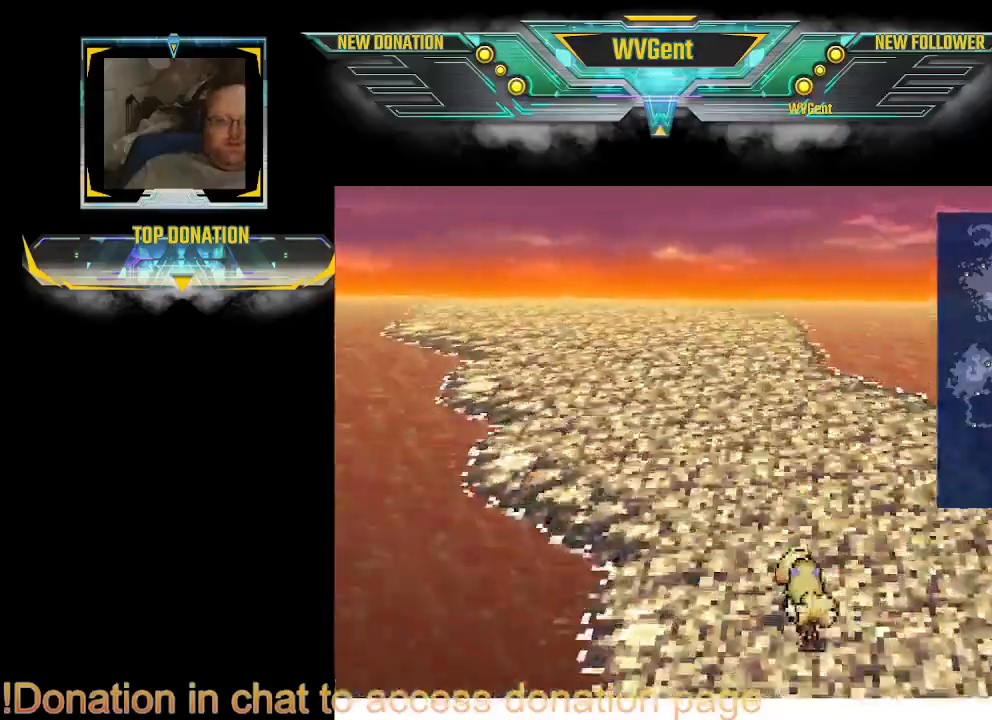
{"buttons": [], "left_stick": "up", "right_stick": "center", "events": [[400, "left_stick", "up"]]}